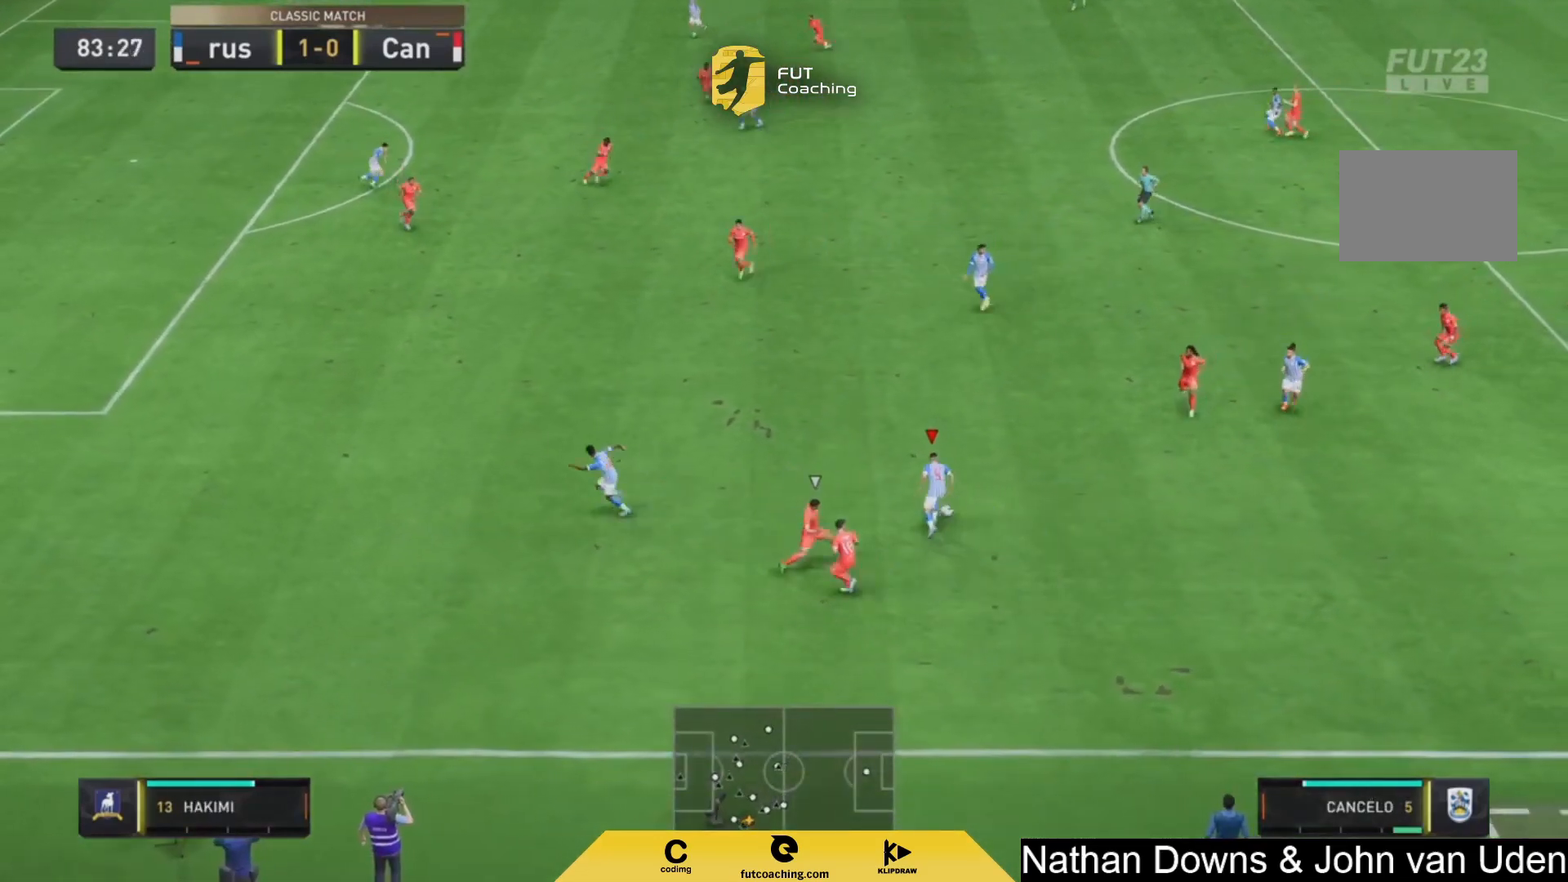
Gameplay with a controller (PlayStation layout); each line is a JSON object with the inputs held at the frame after it. "events" lists button and stick changes between this image and that frame as [ms after this image, input, new state], when the widget could be followed in between. Not read: L3 R3.
{"buttons": ["R2"], "left_stick": "left", "right_stick": "center", "events": [[125, "R2", "down"], [167, "TRIANGLE", "up"], [333, "left_stick", "left"]]}
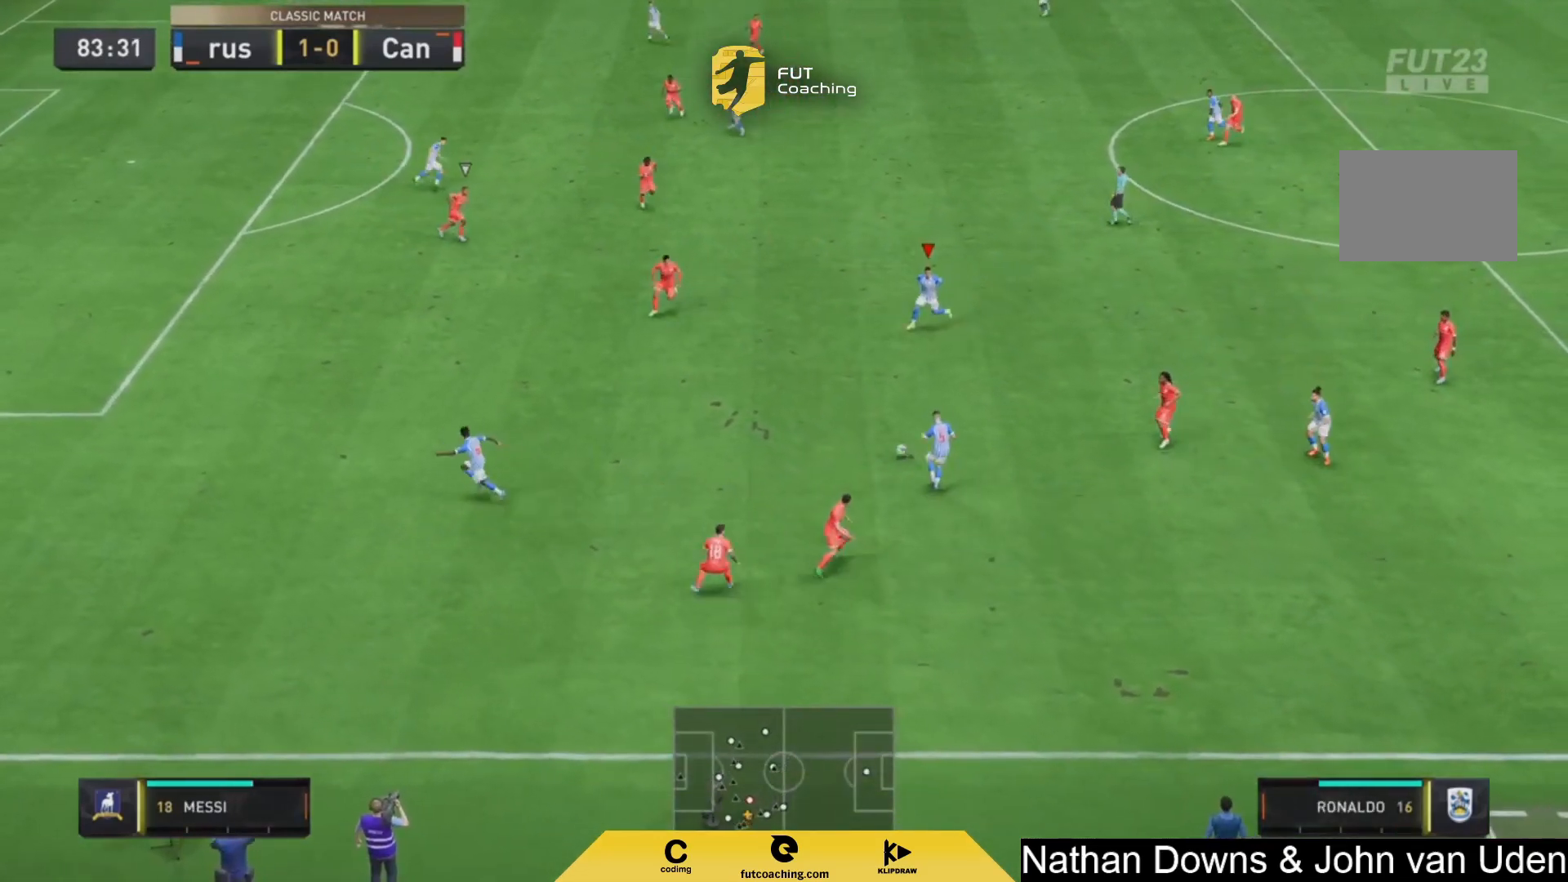
{"buttons": [], "left_stick": "down", "right_stick": "center", "events": [[500, "R2", "up"], [500, "left_stick", "down"]]}
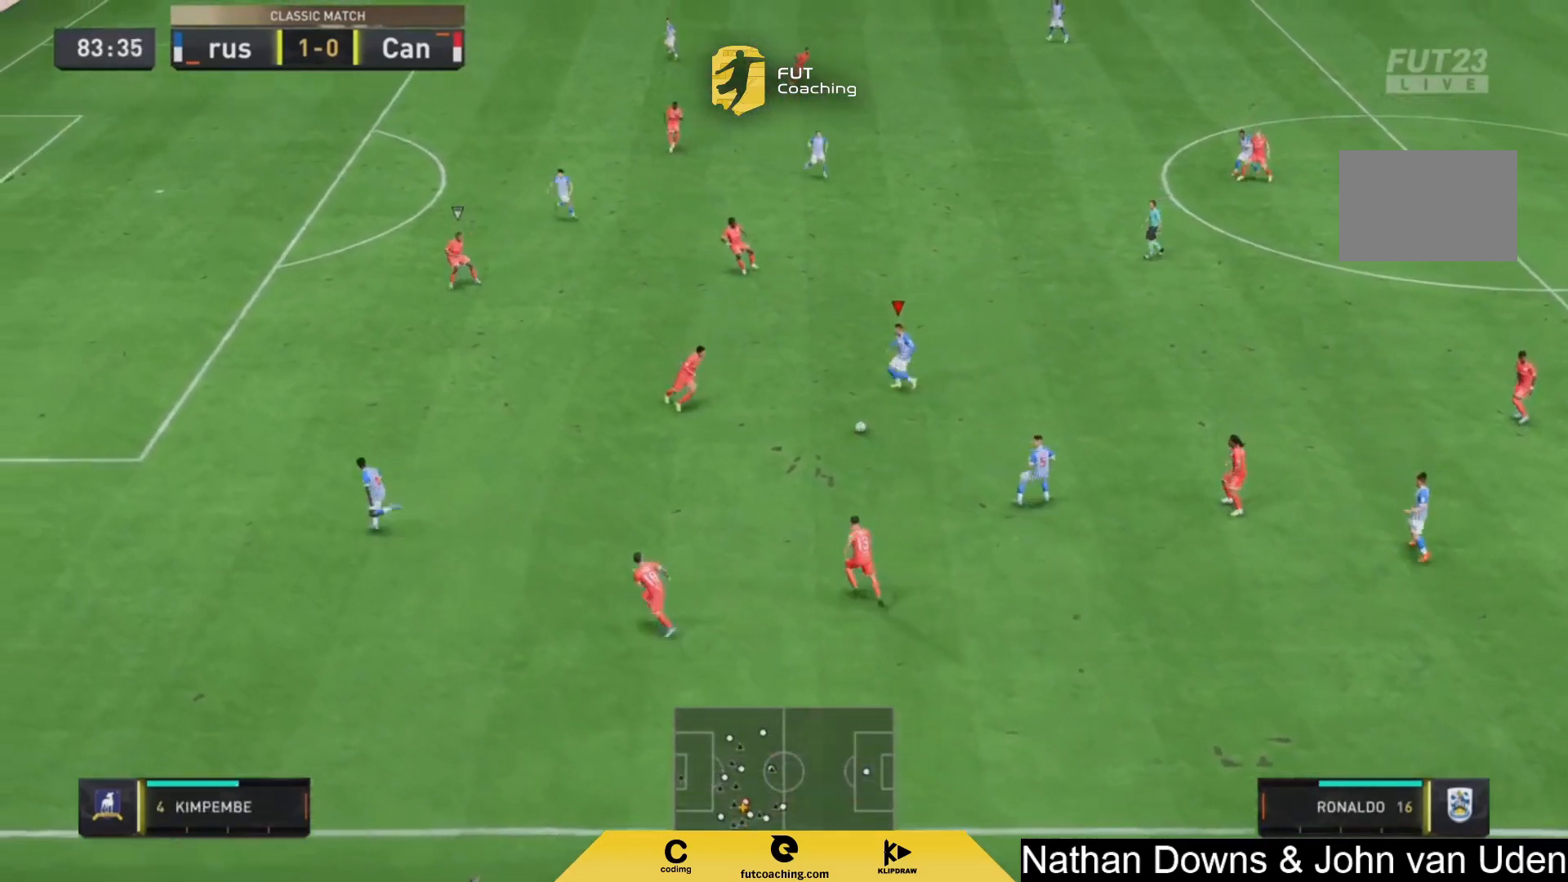
{"buttons": [], "left_stick": "up", "right_stick": "center", "events": [[83, "left_stick", "up"], [167, "CROSS", "down"], [250, "CROSS", "up"]]}
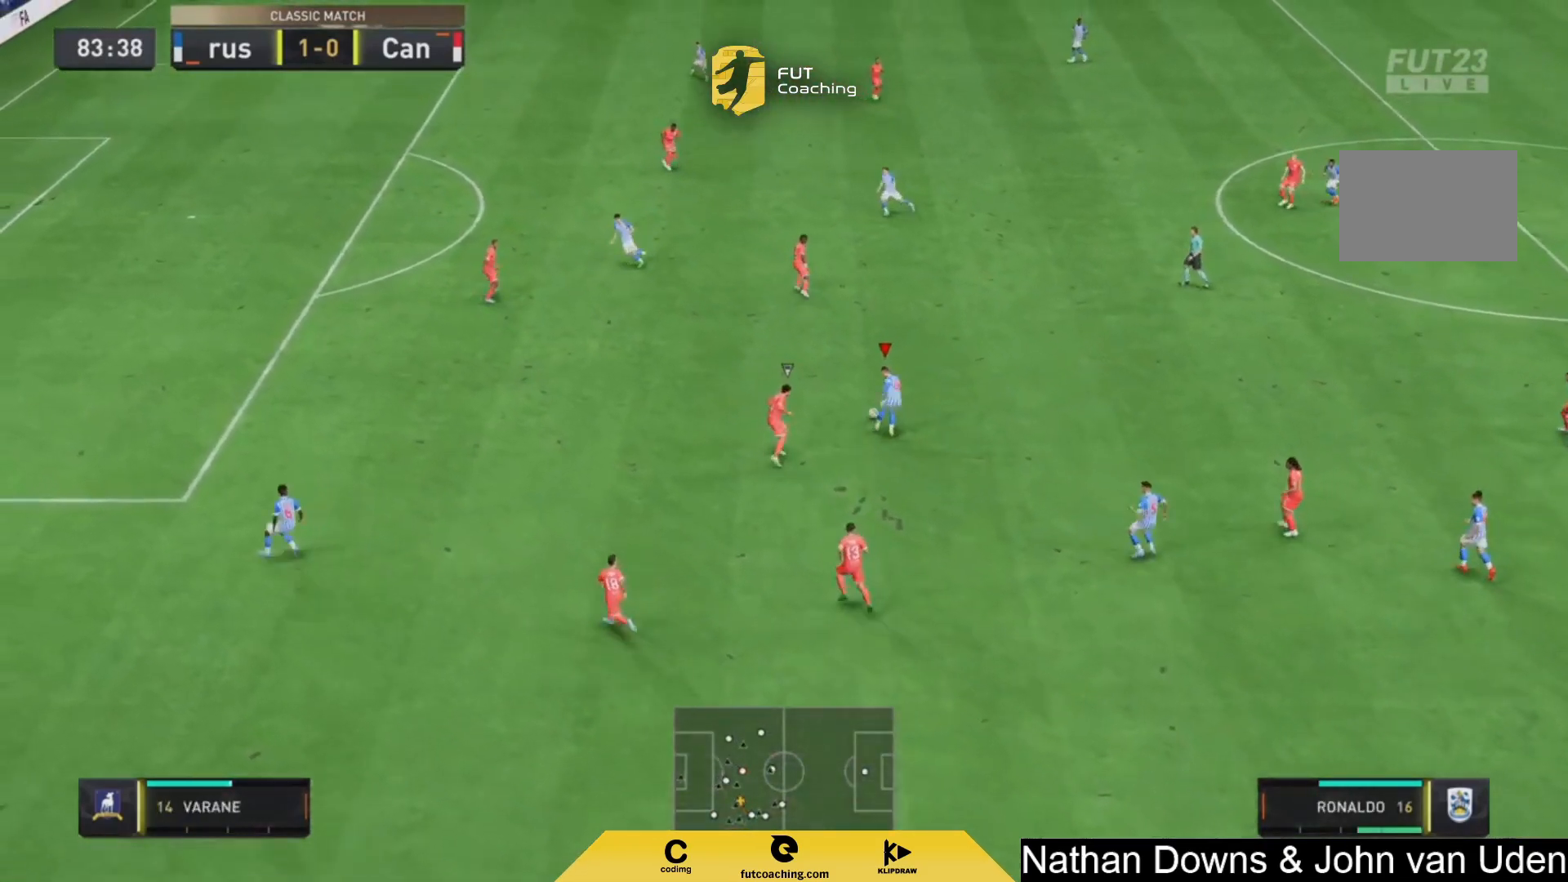
{"buttons": [], "left_stick": "center", "right_stick": "center", "events": [[167, "left_stick", "center"]]}
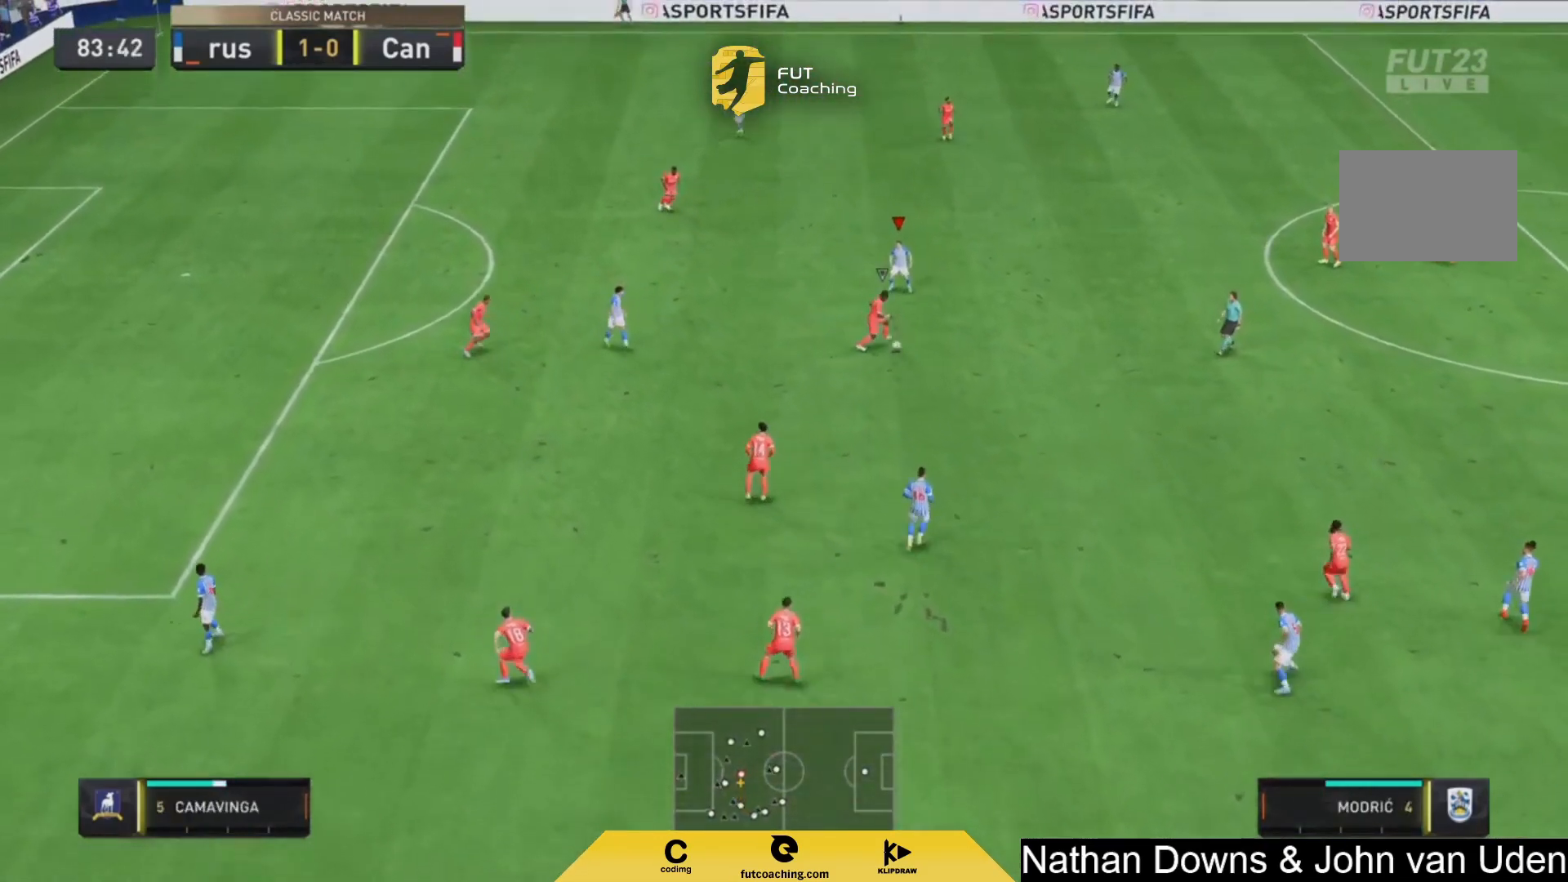
{"buttons": ["R2"], "left_stick": "right", "right_stick": "center", "events": [[42, "left_stick", "right"], [208, "R2", "down"]]}
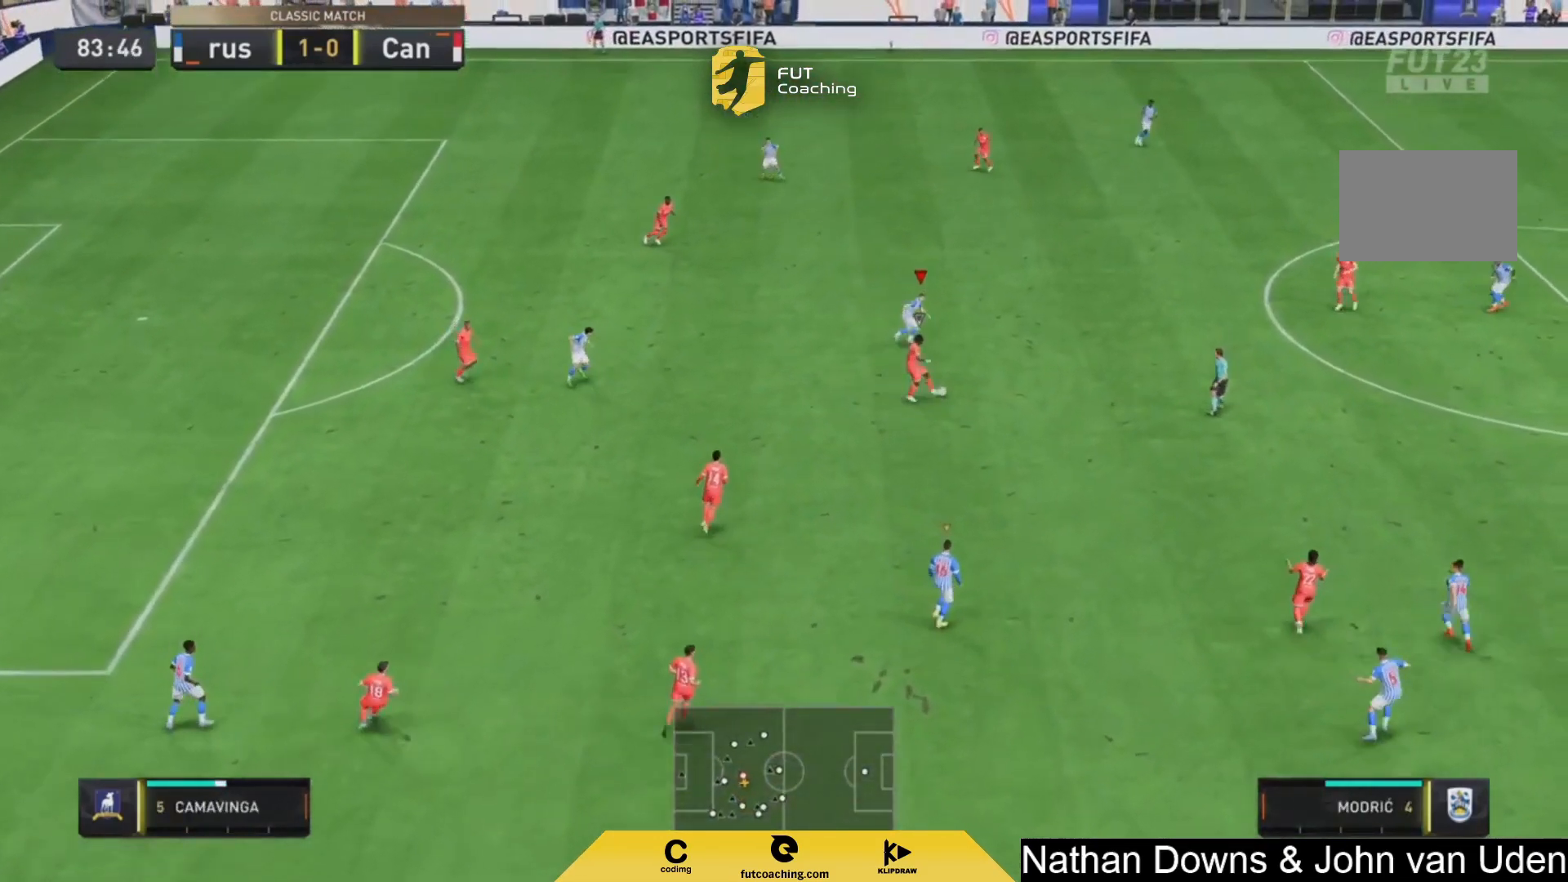
{"buttons": ["L1", "R2"], "left_stick": "up-right", "right_stick": "center", "events": [[458, "L1", "down"], [458, "left_stick", "up-right"]]}
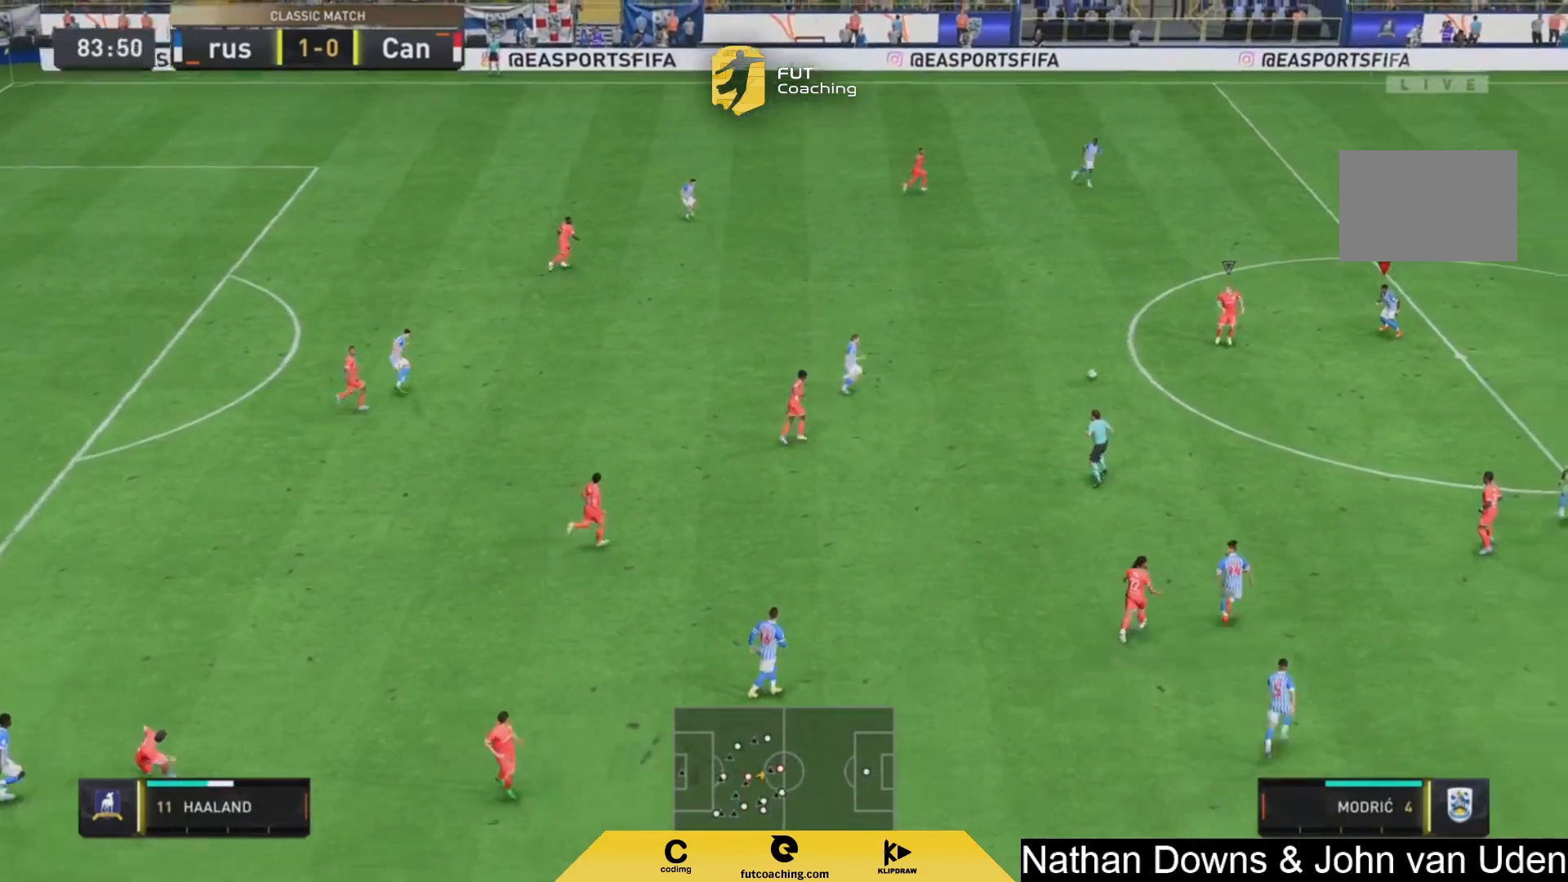
{"buttons": ["L2"], "left_stick": "left", "right_stick": "center", "events": [[83, "L1", "up"], [125, "R2", "up"], [125, "left_stick", "left"], [208, "L2", "down"]]}
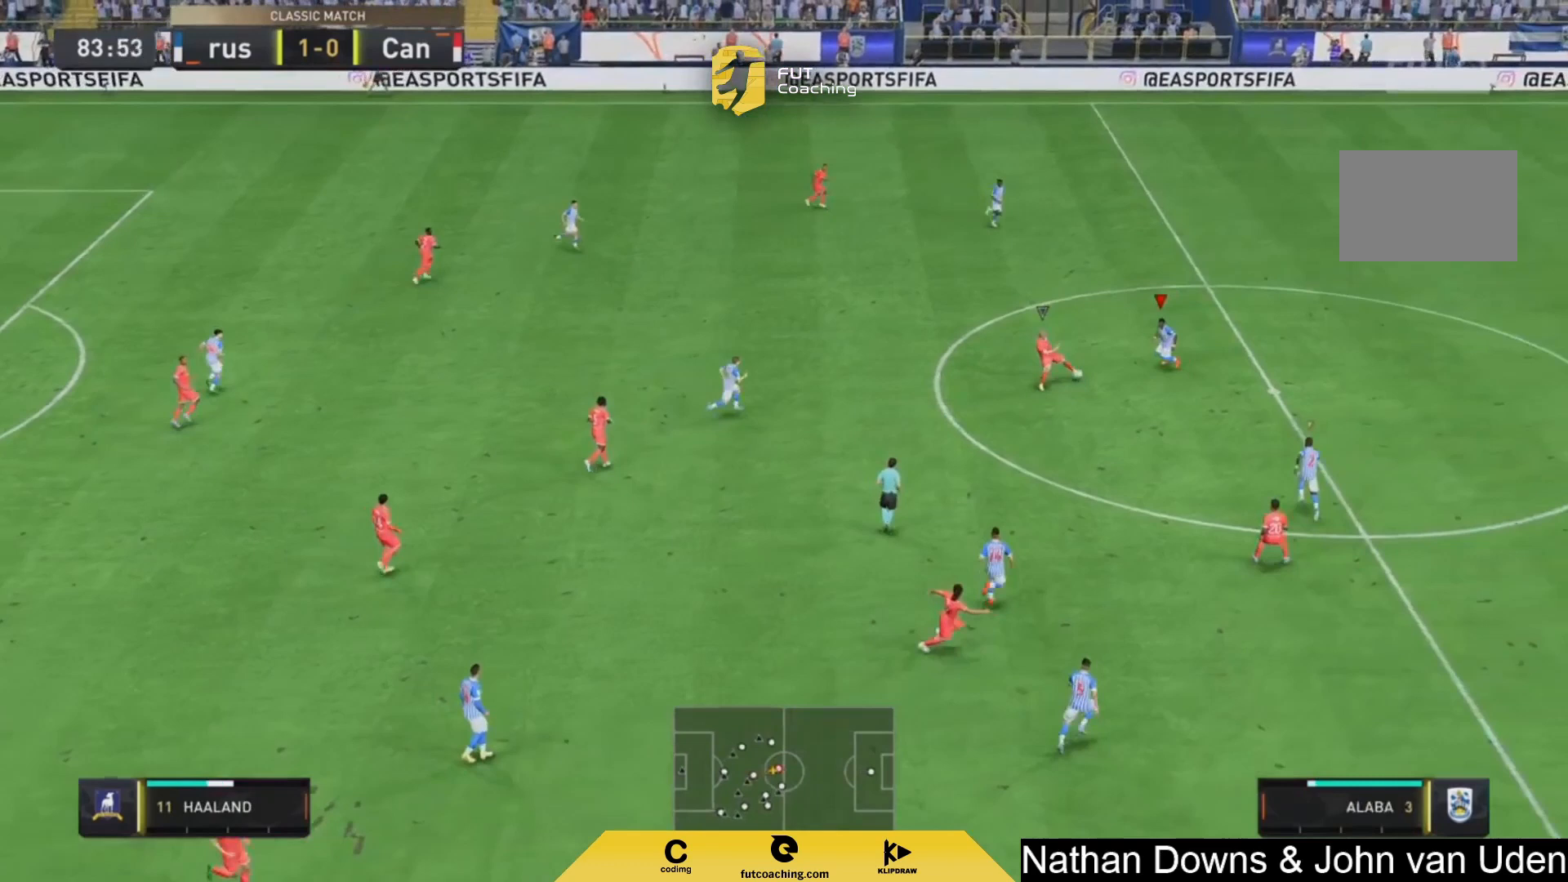
{"buttons": ["L2", "R2"], "left_stick": "right", "right_stick": "center", "events": [[42, "left_stick", "down-right"], [167, "R2", "down"], [250, "left_stick", "right"]]}
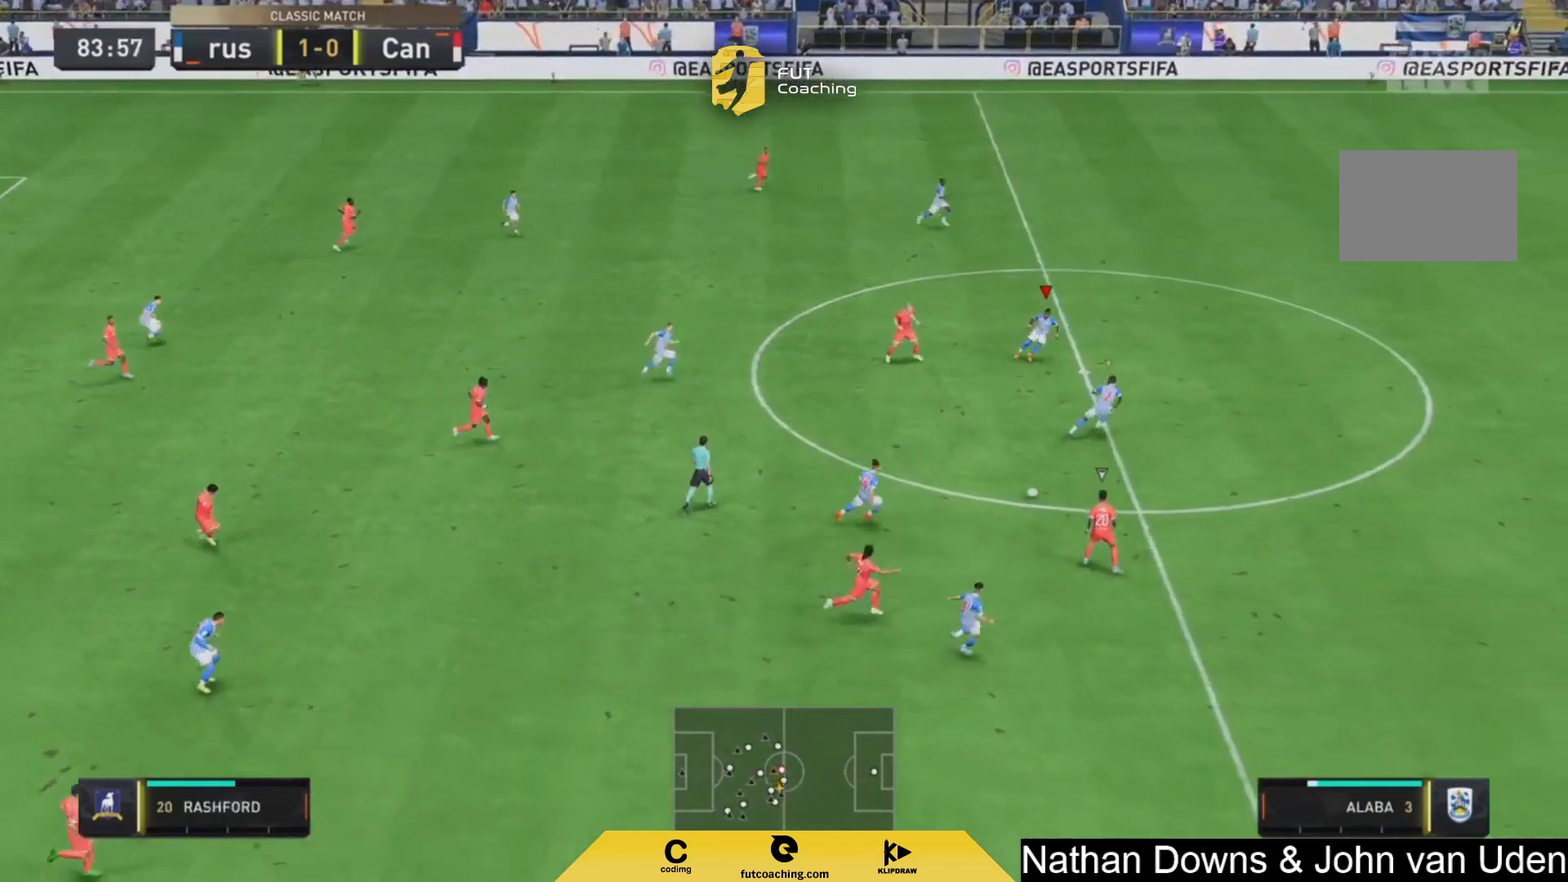
{"buttons": ["R2"], "left_stick": "right", "right_stick": "center", "events": [[83, "L2", "up"], [125, "L1", "down"], [250, "L1", "up"]]}
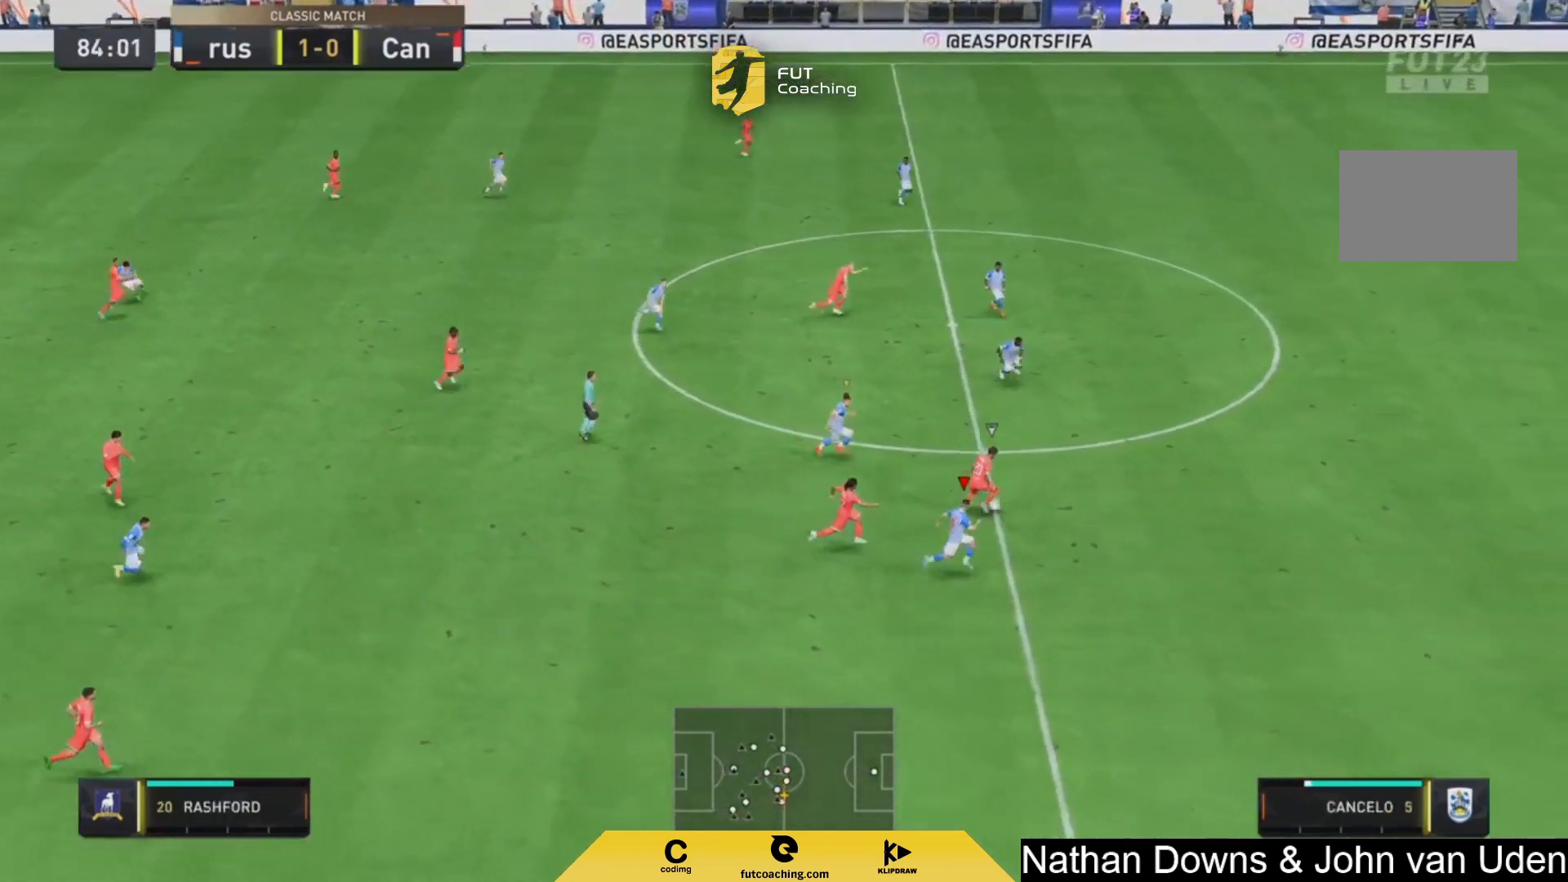
{"buttons": ["L1", "R2"], "left_stick": "right", "right_stick": "center", "events": [[500, "L1", "down"]]}
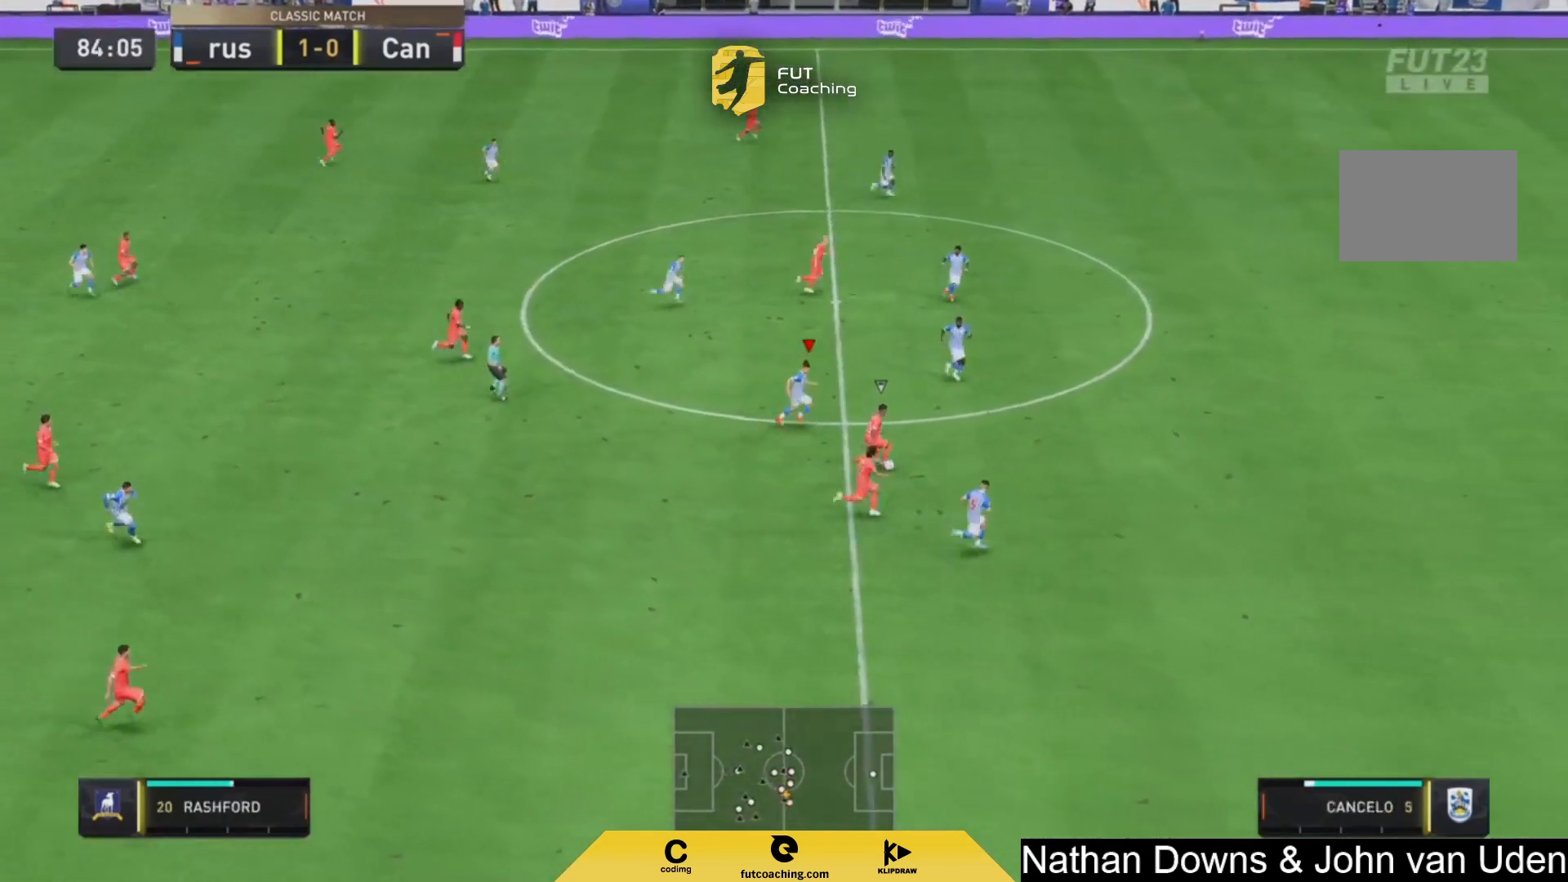
{"buttons": ["L2", "R2"], "left_stick": "down-right", "right_stick": "center", "events": [[83, "R2", "up"], [125, "L1", "up"], [208, "R2", "down"], [292, "L2", "down"], [500, "left_stick", "down-right"]]}
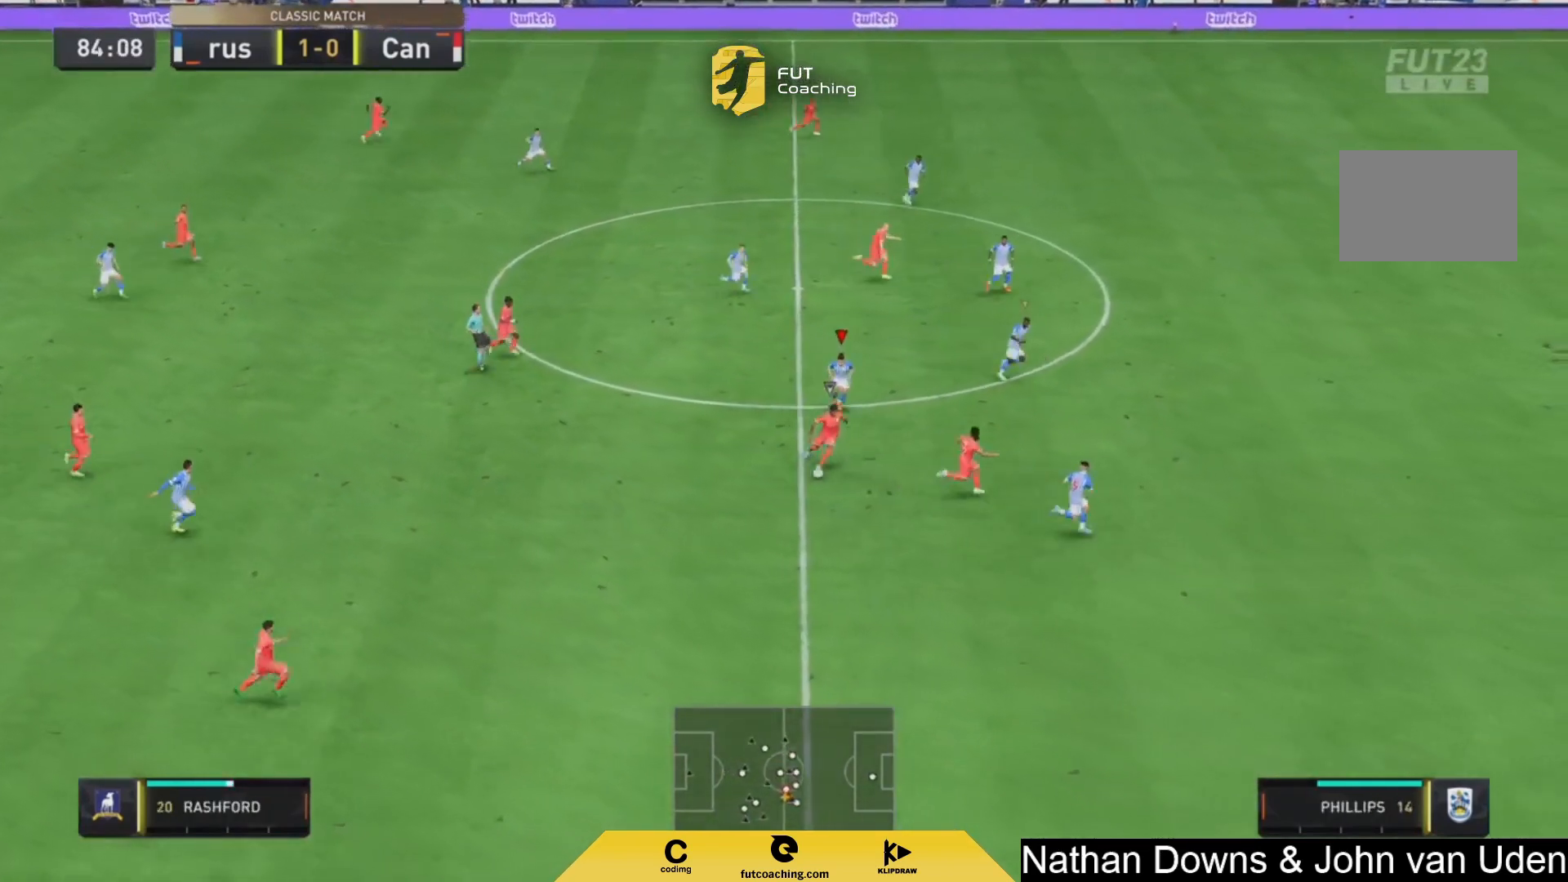
{"buttons": ["L2", "R2"], "left_stick": "down-right", "right_stick": "center", "events": []}
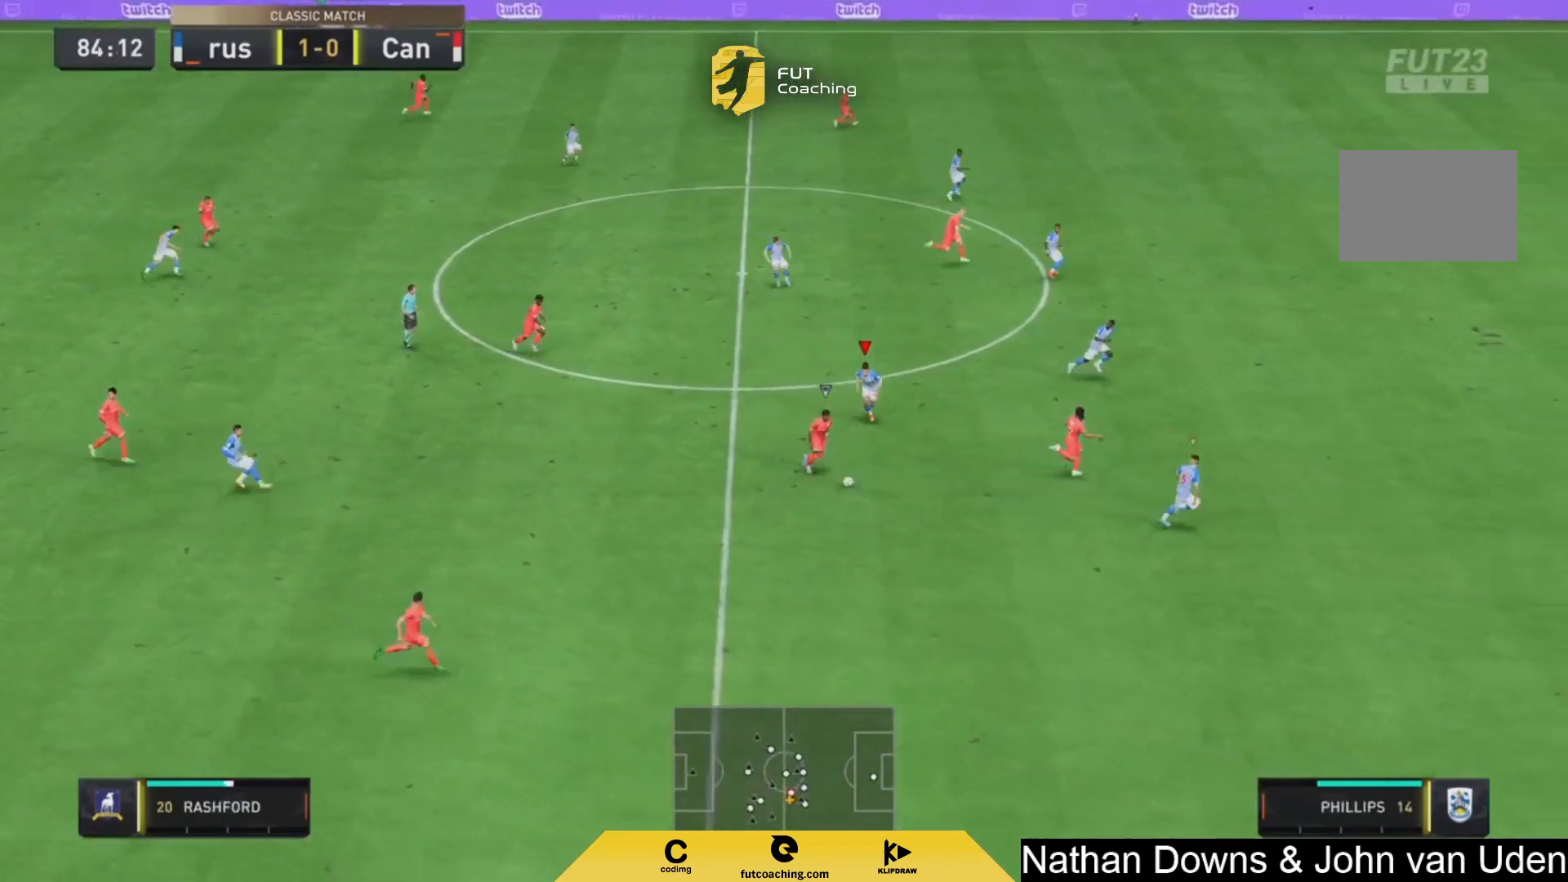
{"buttons": ["L2", "R2"], "left_stick": "right", "right_stick": "center", "events": [[500, "left_stick", "right"]]}
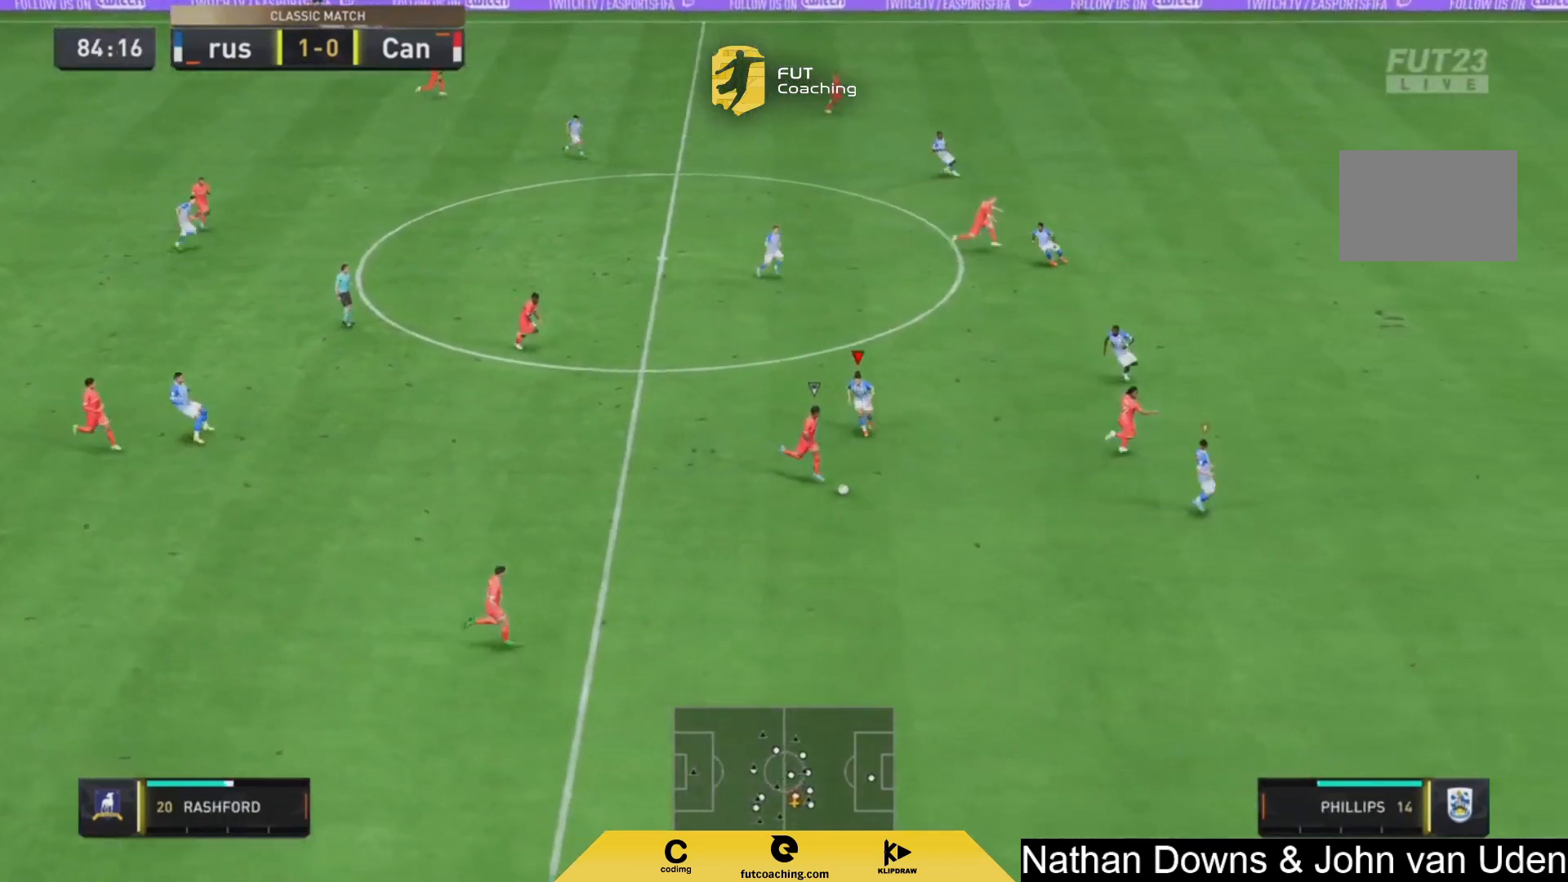
{"buttons": ["R2"], "left_stick": "right", "right_stick": "center", "events": [[42, "L2", "up"]]}
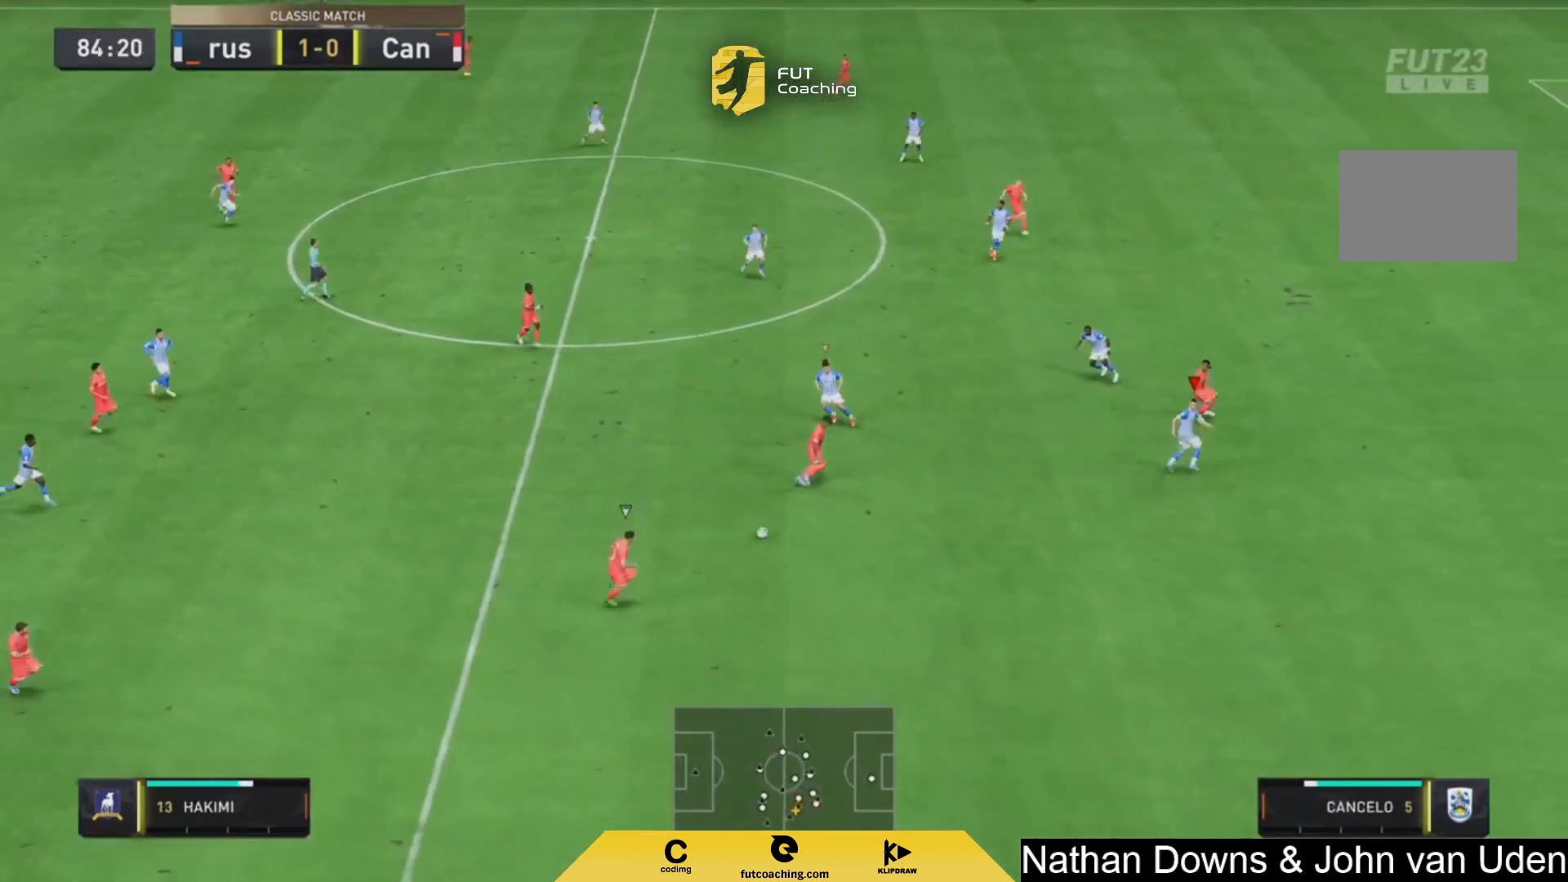
{"buttons": [], "left_stick": "down-right", "right_stick": "center", "events": [[208, "left_stick", "down-right"], [333, "L1", "down"], [333, "R2", "up"], [500, "L1", "up"]]}
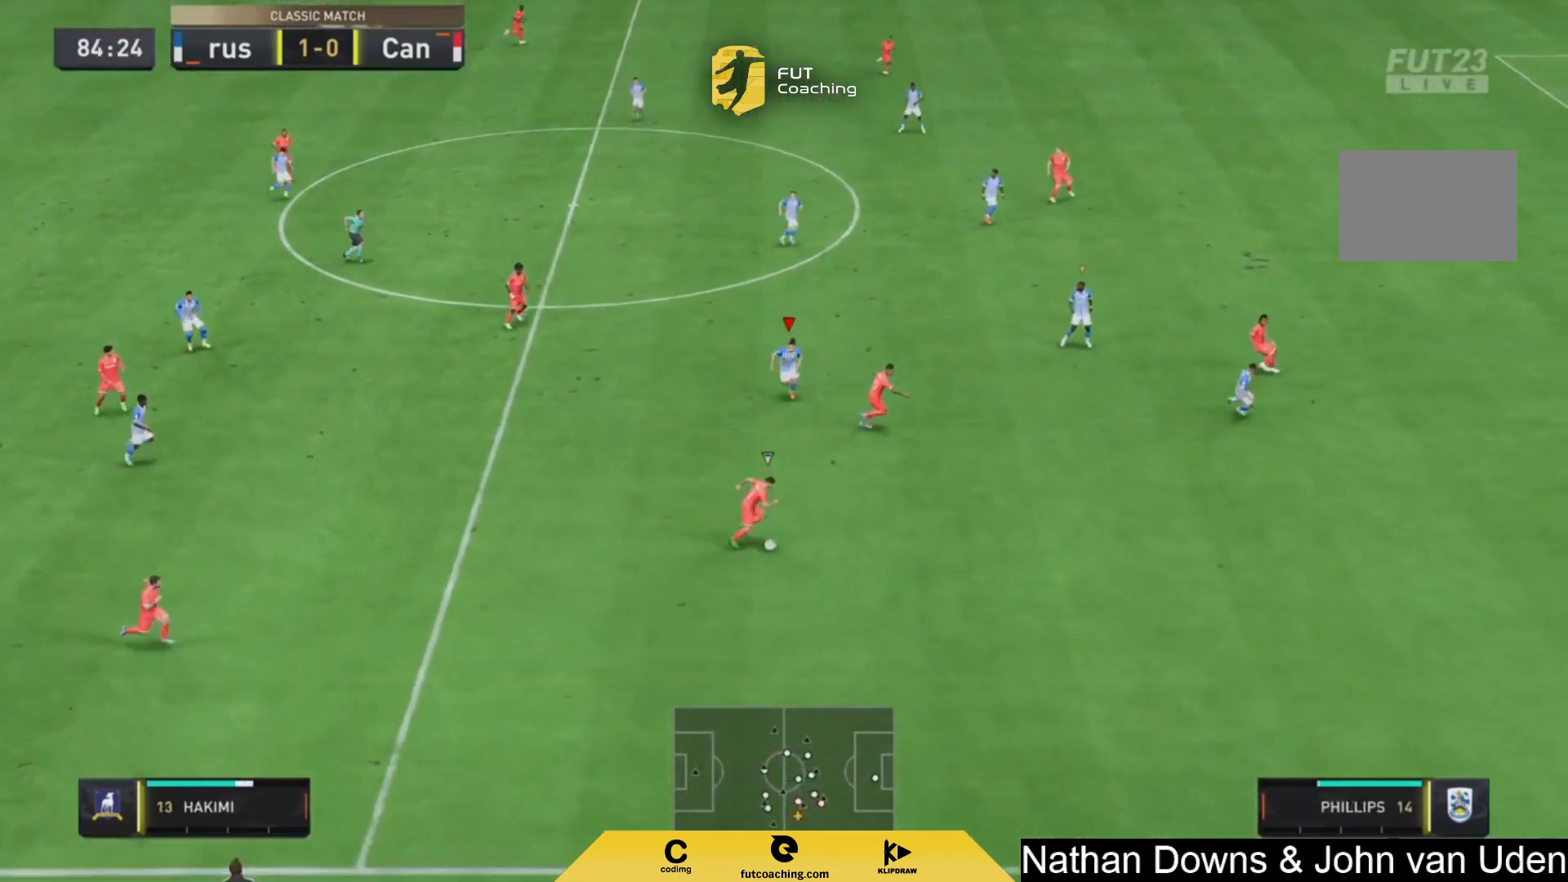
{"buttons": ["L1", "R2"], "left_stick": "down-left", "right_stick": "center", "events": [[292, "left_stick", "down"], [333, "R2", "down"], [417, "L1", "down"], [458, "left_stick", "down-left"]]}
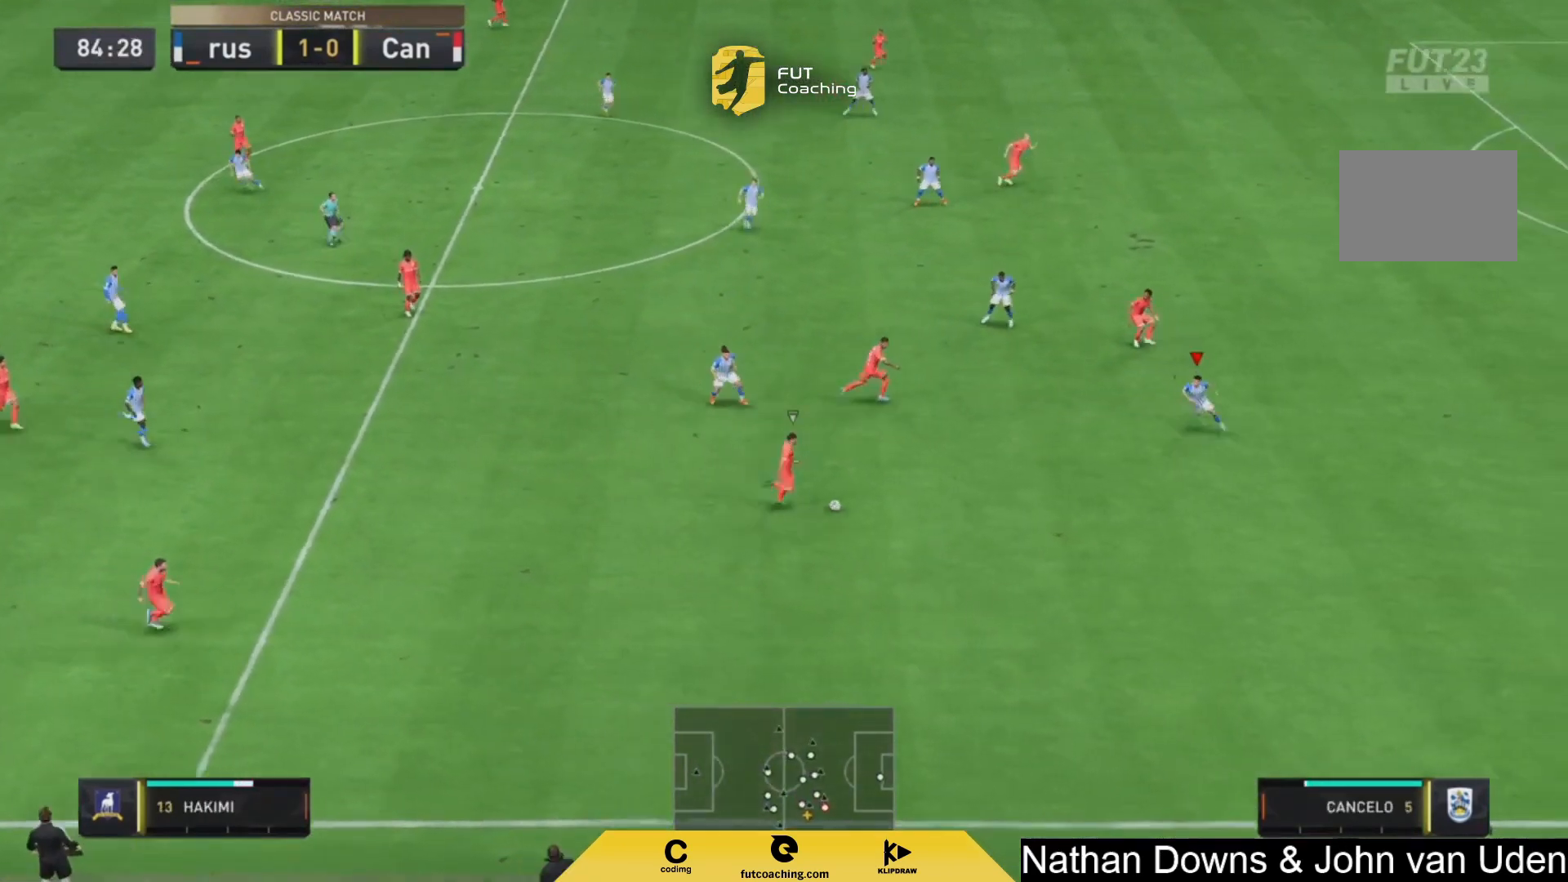
{"buttons": ["L2"], "left_stick": "left", "right_stick": "center", "events": [[83, "L1", "up"], [83, "left_stick", "left"], [208, "L2", "down"], [333, "R2", "up"]]}
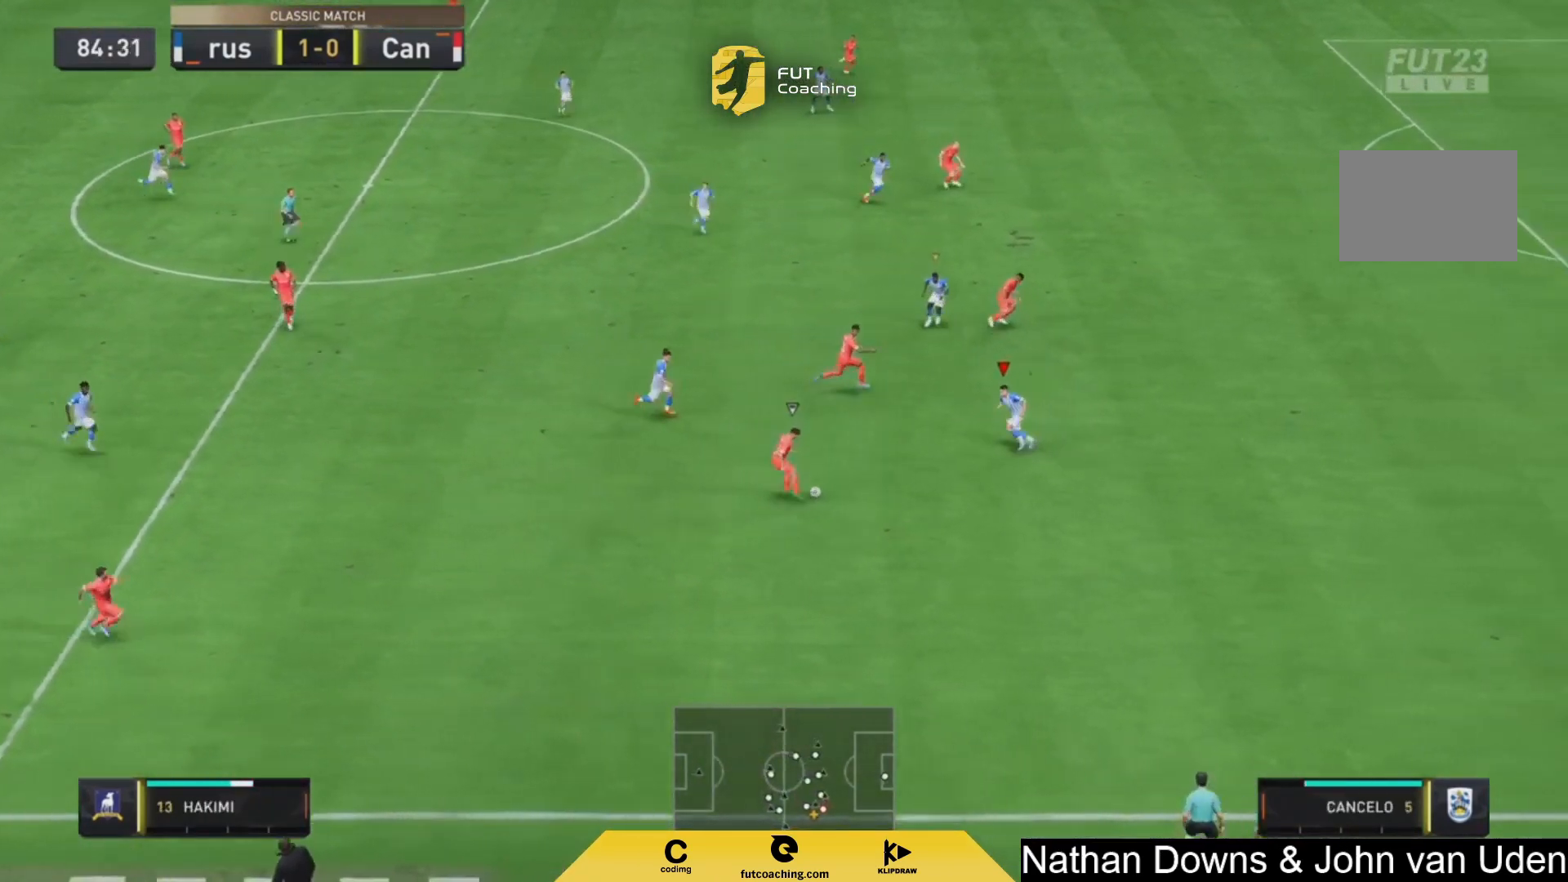
{"buttons": ["L2", "R2"], "left_stick": "up-right", "right_stick": "center", "events": [[42, "left_stick", "up-left"], [250, "left_stick", "right"], [500, "R2", "down"], [500, "left_stick", "up-right"]]}